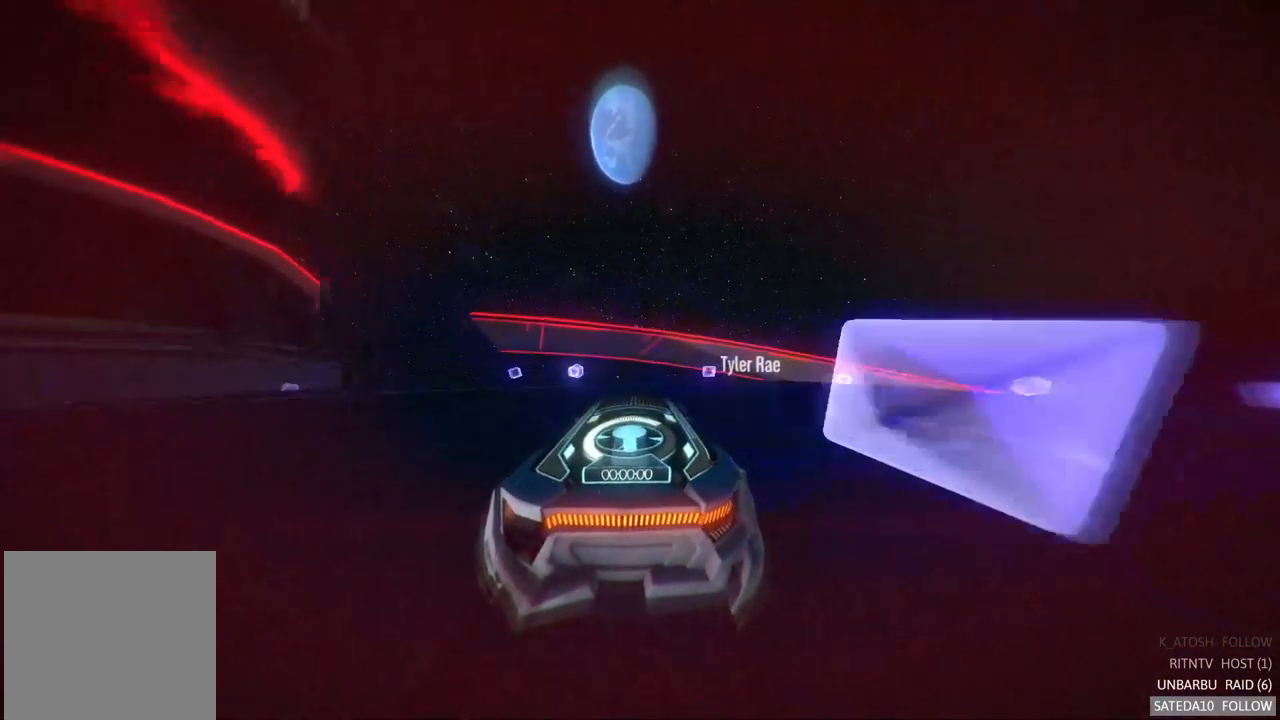
Gameplay with a controller (Xbox layout); each line is a JSON object with the inputs held at the frame after it (dt_ms = milliseconds from this image to that frame). "events" lists button and stick changes between this image and that frame as [ms after this image, input, new state], when the widget could be followed in between. Not read: A L3 R3.
{"dt_ms": 1000, "buttons": ["R2"], "left_stick": "up-right", "right_stick": "center", "events": [[50, "left_stick", "center"], [200, "left_stick", "right"], [434, "X", "down"], [500, "left_stick", "down"], [700, "X", "up"], [700, "left_stick", "down-right"], [900, "left_stick", "up-right"]]}
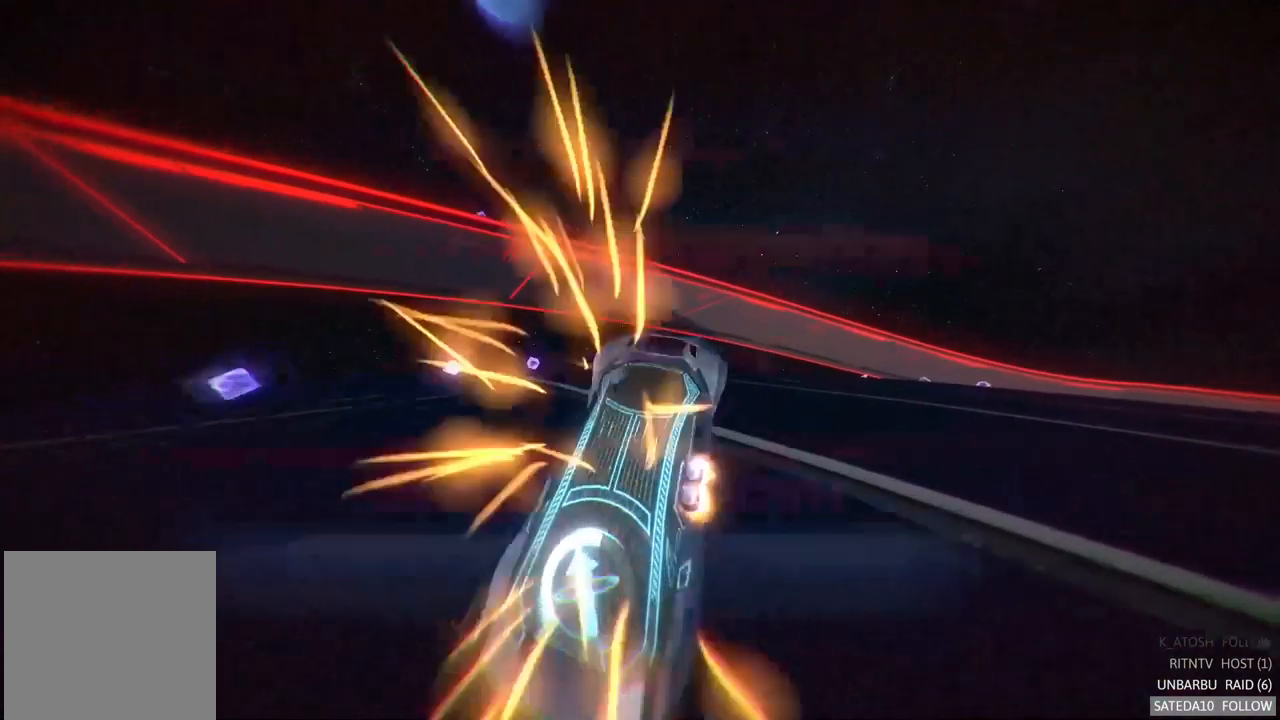
{"dt_ms": 500, "buttons": ["X", "R2"], "left_stick": "down-right", "right_stick": "center", "events": [[67, "left_stick", "up"], [84, "L1", "down"], [267, "L1", "up"], [283, "left_stick", "center"], [366, "left_stick", "down"], [433, "left_stick", "down-right"], [483, "X", "down"]]}
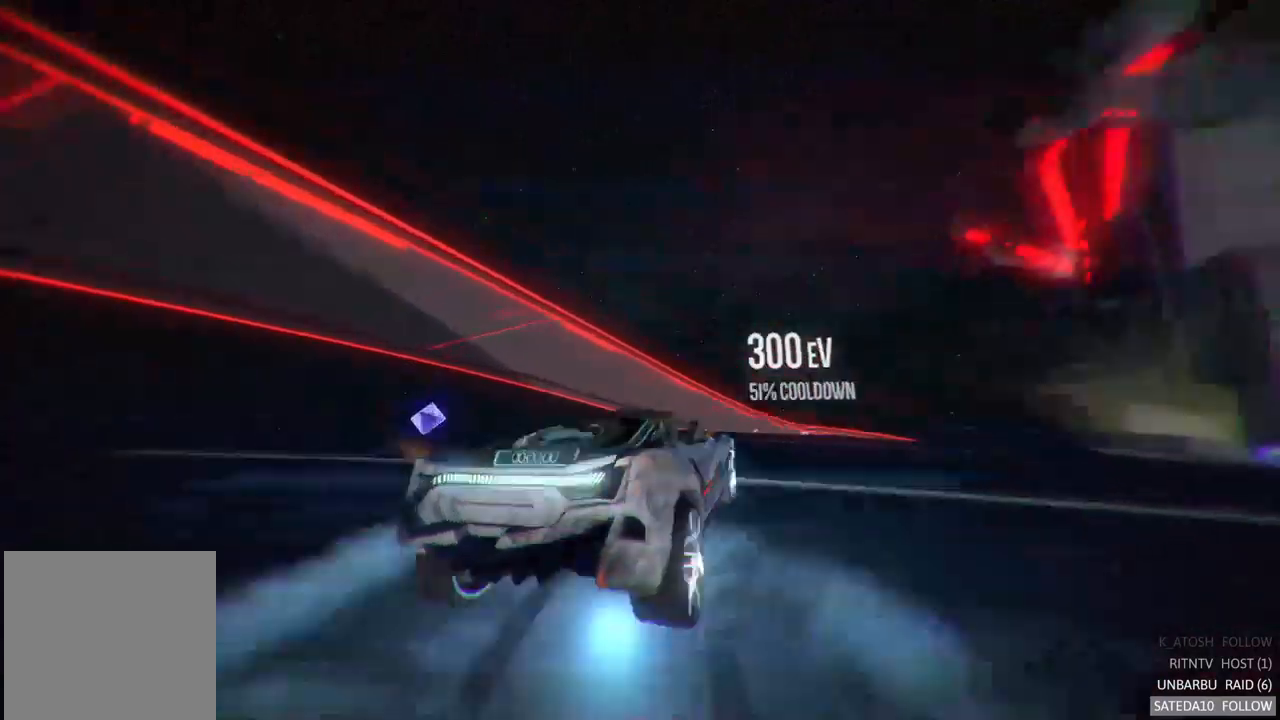
{"dt_ms": 500, "buttons": ["X", "R2"], "left_stick": "center", "right_stick": "center", "events": [[50, "left_stick", "right"], [183, "left_stick", "center"], [200, "X", "up"], [350, "X", "down"]]}
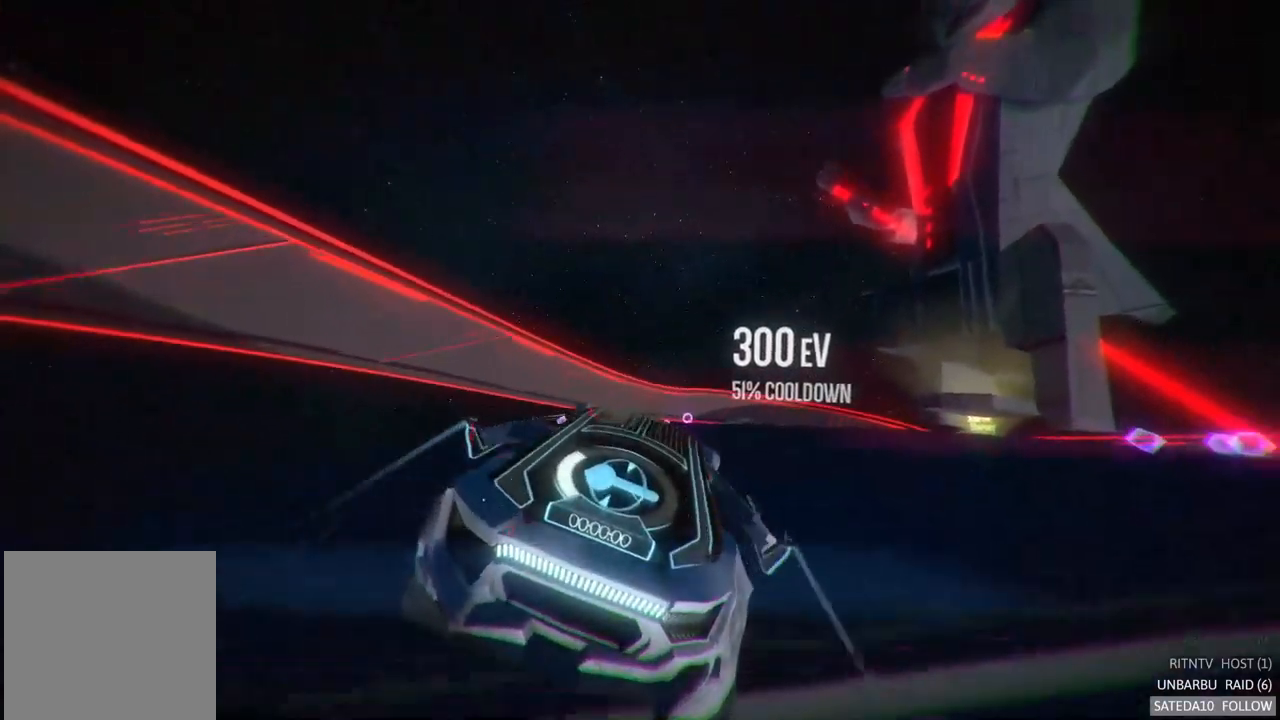
{"dt_ms": 500, "buttons": ["R2"], "left_stick": "center", "right_stick": "center", "events": [[100, "X", "up"], [283, "left_stick", "down"], [483, "left_stick", "center"]]}
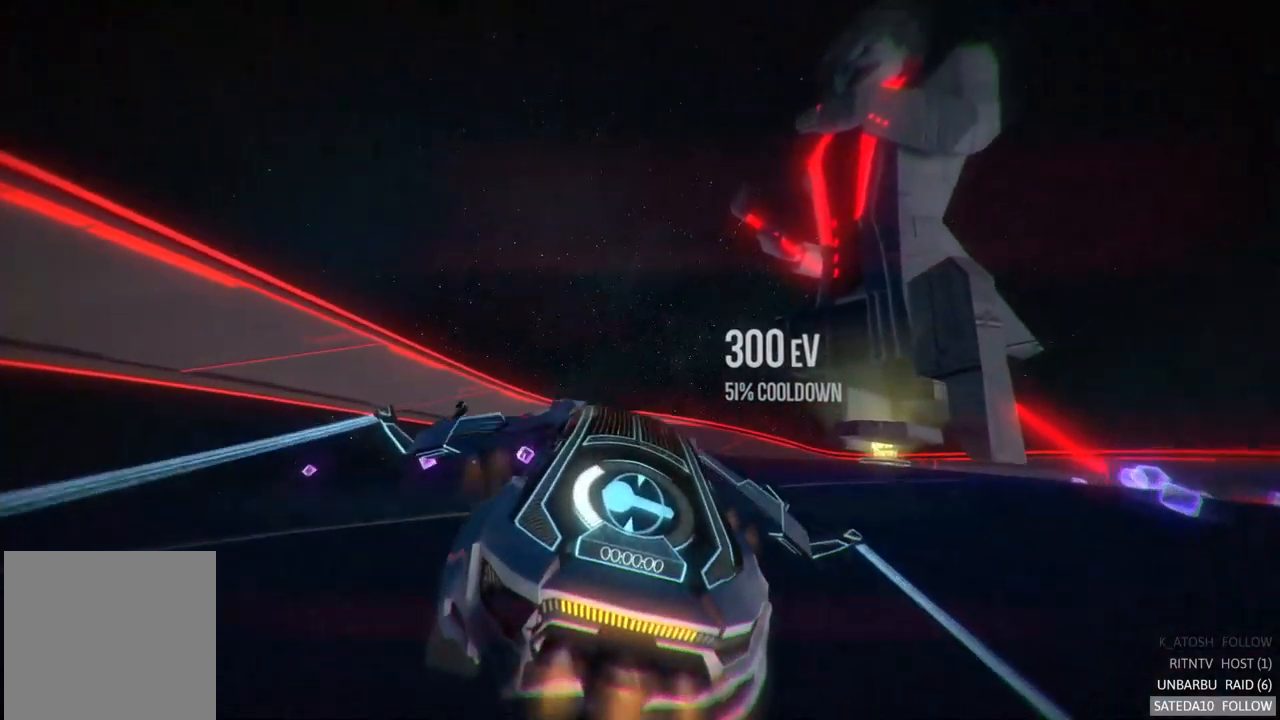
{"dt_ms": 500, "buttons": ["R2"], "left_stick": "center", "right_stick": "center", "events": [[266, "left_stick", "up"], [500, "left_stick", "center"]]}
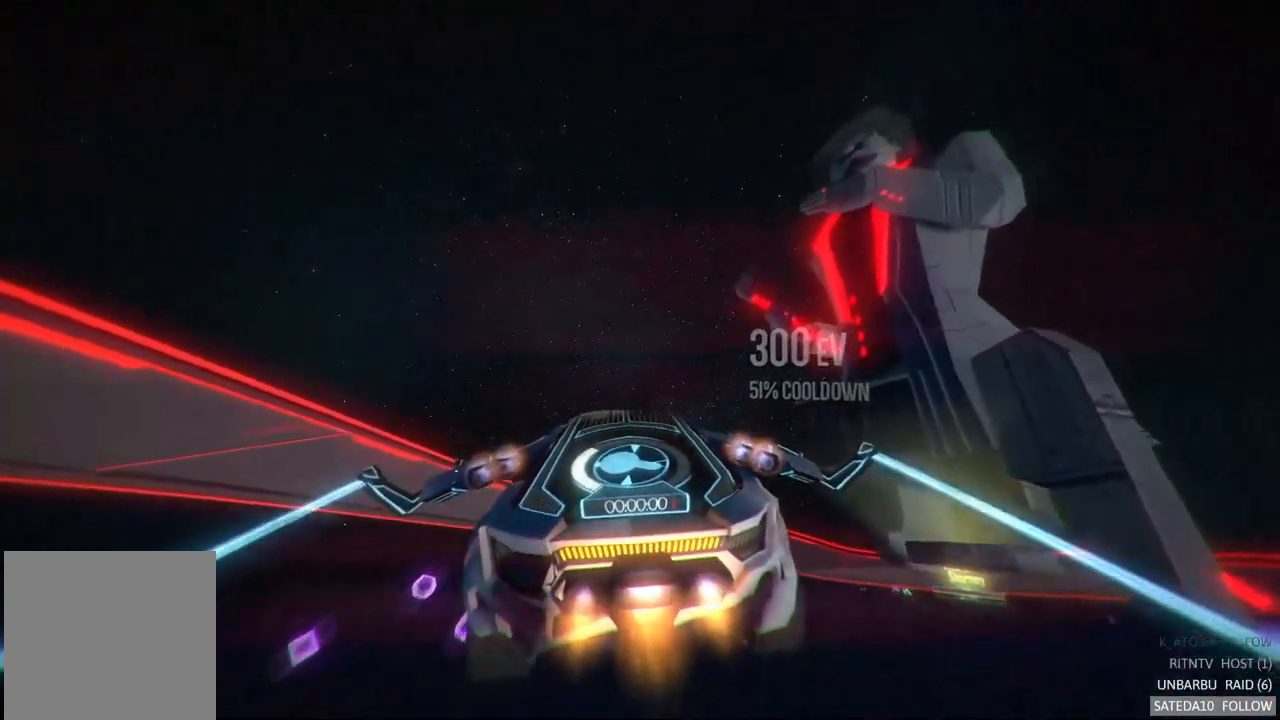
{"dt_ms": 1000, "buttons": ["R2"], "left_stick": "center", "right_stick": "center", "events": [[500, "left_stick", "down"], [700, "left_stick", "center"]]}
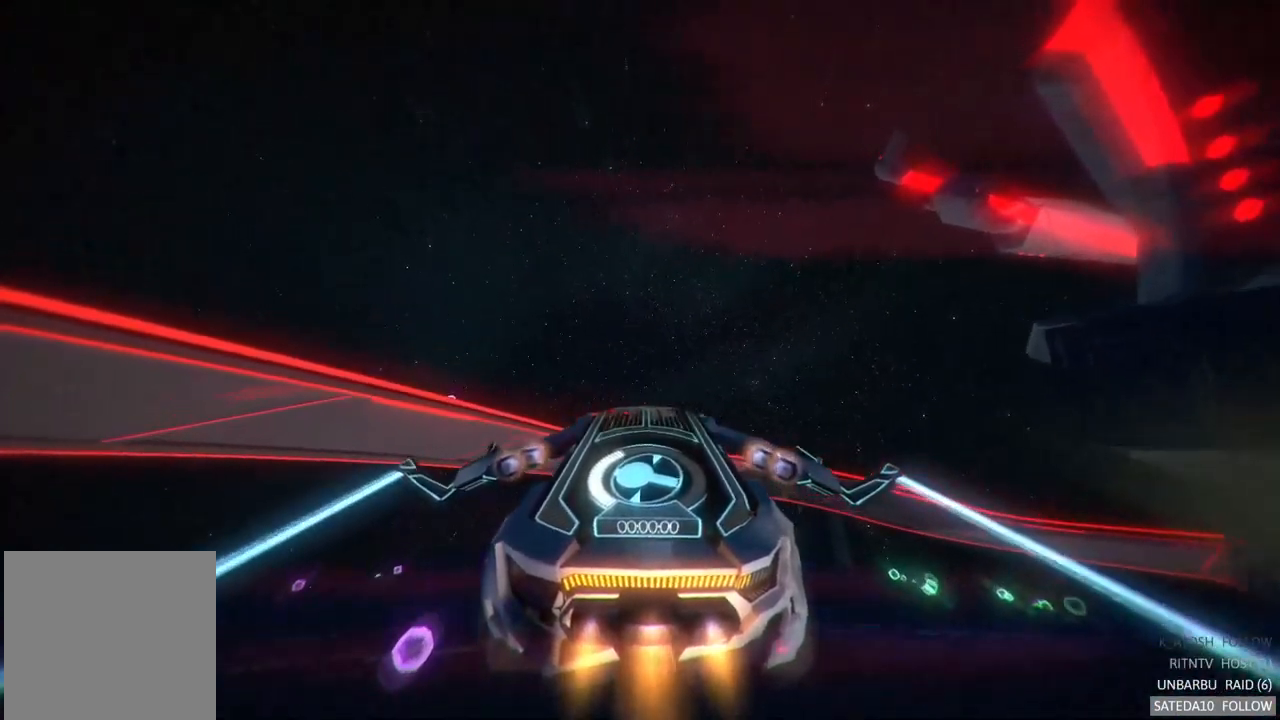
{"dt_ms": 500, "buttons": ["R2"], "left_stick": "center", "right_stick": "center", "events": [[33, "left_stick", "left"], [283, "left_stick", "center"]]}
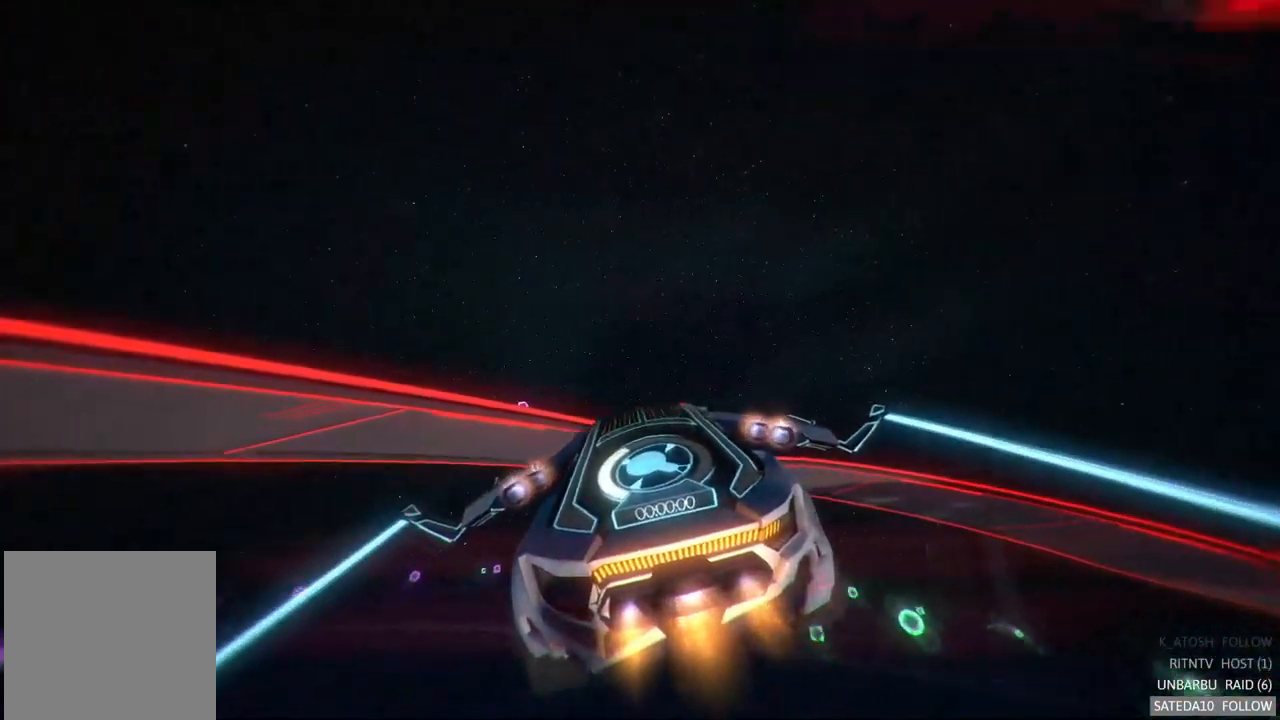
{"dt_ms": 500, "buttons": ["R2"], "left_stick": "center", "right_stick": "center", "events": [[266, "left_stick", "down"], [450, "left_stick", "center"]]}
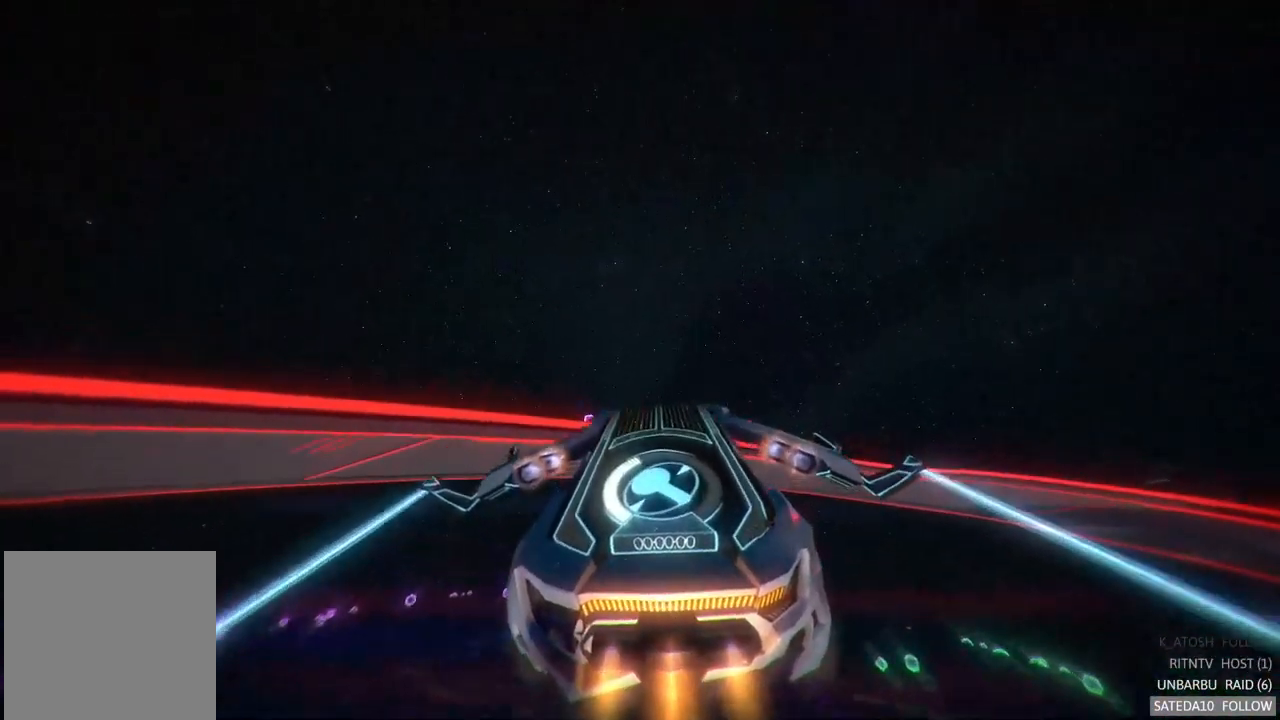
{"dt_ms": 500, "buttons": ["R2"], "left_stick": "up", "right_stick": "center", "events": [[283, "left_stick", "up"]]}
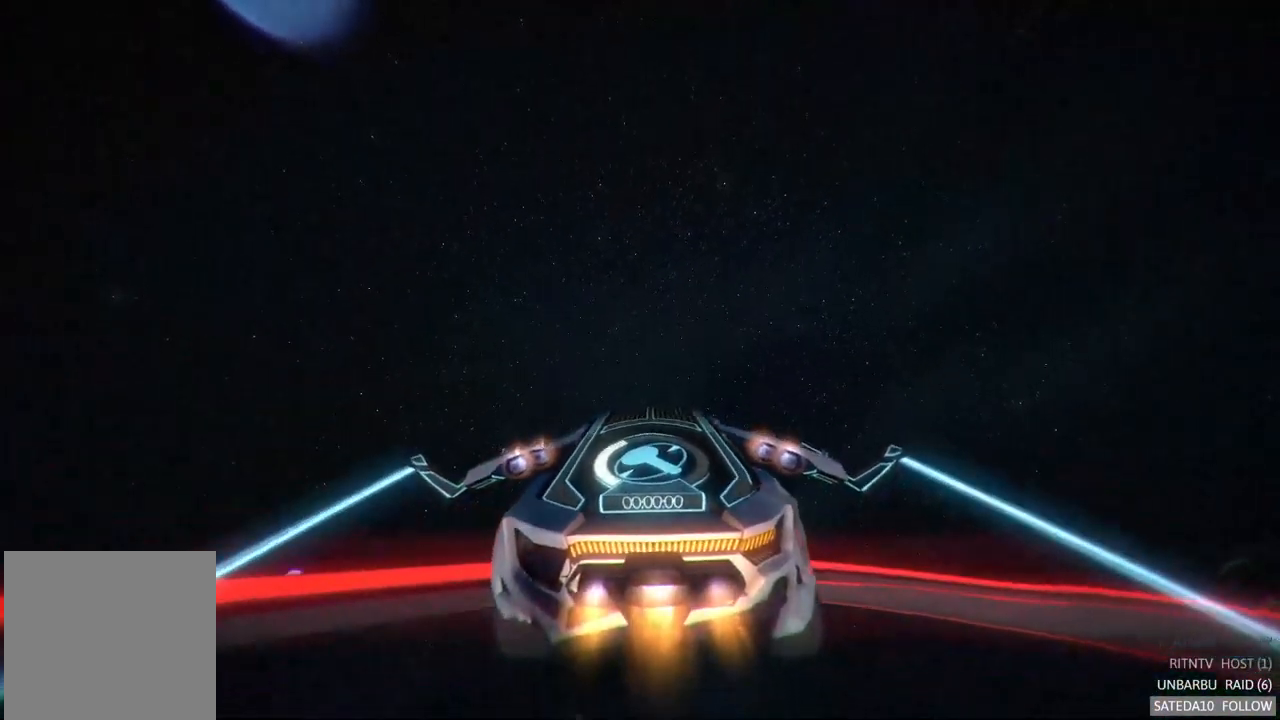
{"dt_ms": 500, "buttons": ["R2"], "left_stick": "center", "right_stick": "center", "events": [[116, "left_stick", "center"], [250, "left_stick", "up"], [316, "left_stick", "center"]]}
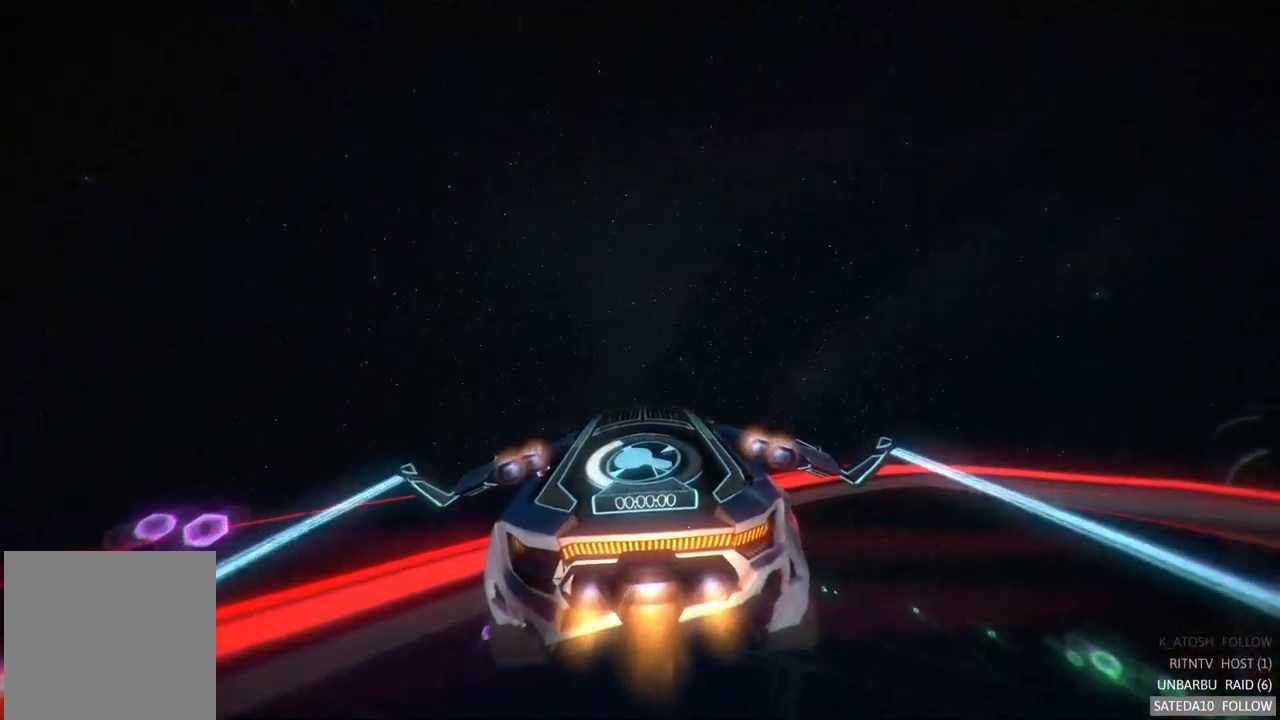
{"dt_ms": 500, "buttons": [], "left_stick": "up-left", "right_stick": "center", "events": [[16, "left_stick", "up-left"], [233, "left_stick", "center"], [300, "left_stick", "up-left"], [500, "R2", "up"]]}
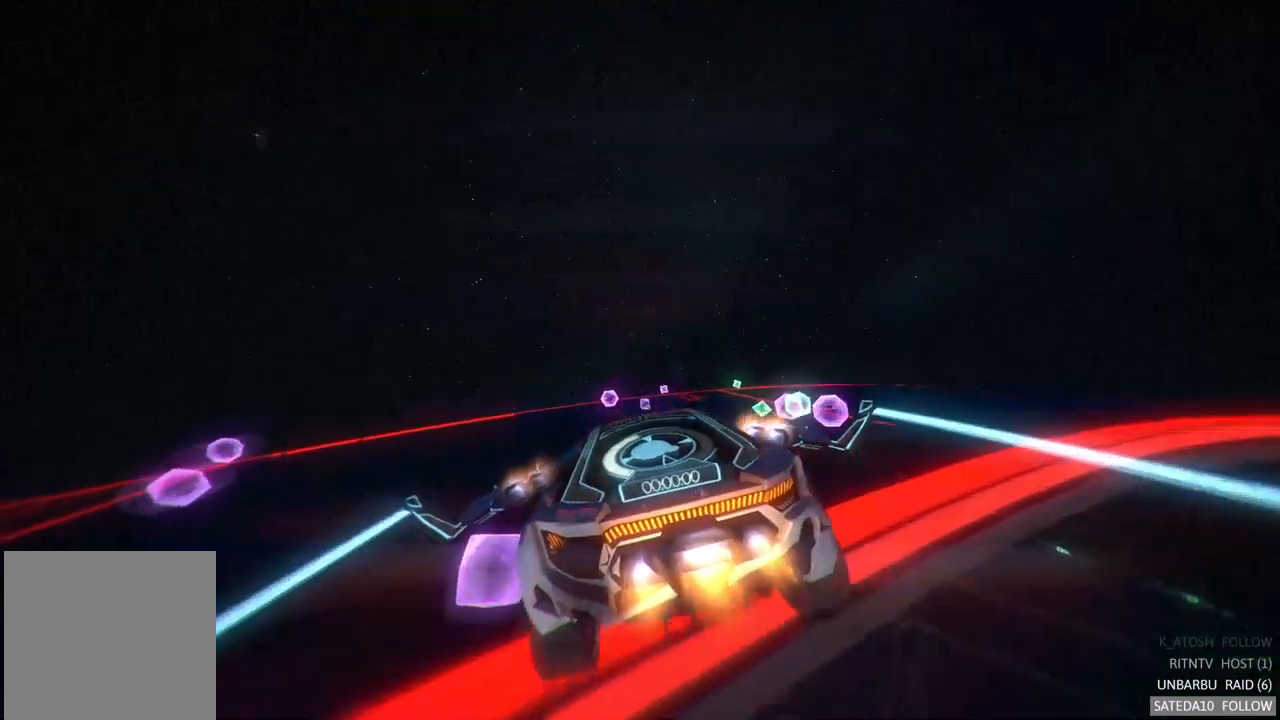
{"dt_ms": 1000, "buttons": [], "left_stick": "left", "right_stick": "center", "events": [[150, "left_stick", "down-left"], [450, "left_stick", "down-right"], [517, "left_stick", "center"], [583, "left_stick", "left"], [733, "L1", "down"], [900, "L1", "up"]]}
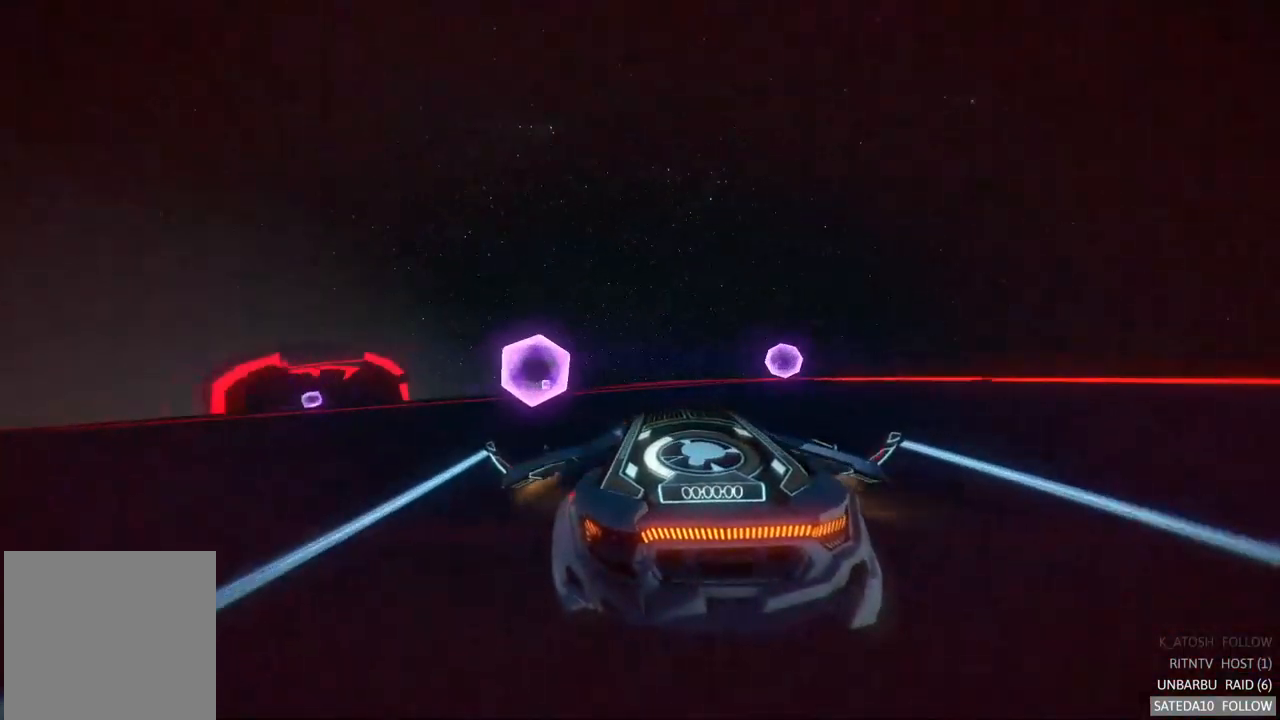
{"dt_ms": 500, "buttons": ["R2"], "left_stick": "center", "right_stick": "center", "events": [[183, "R2", "down"], [300, "left_stick", "up-left"], [417, "left_stick", "center"]]}
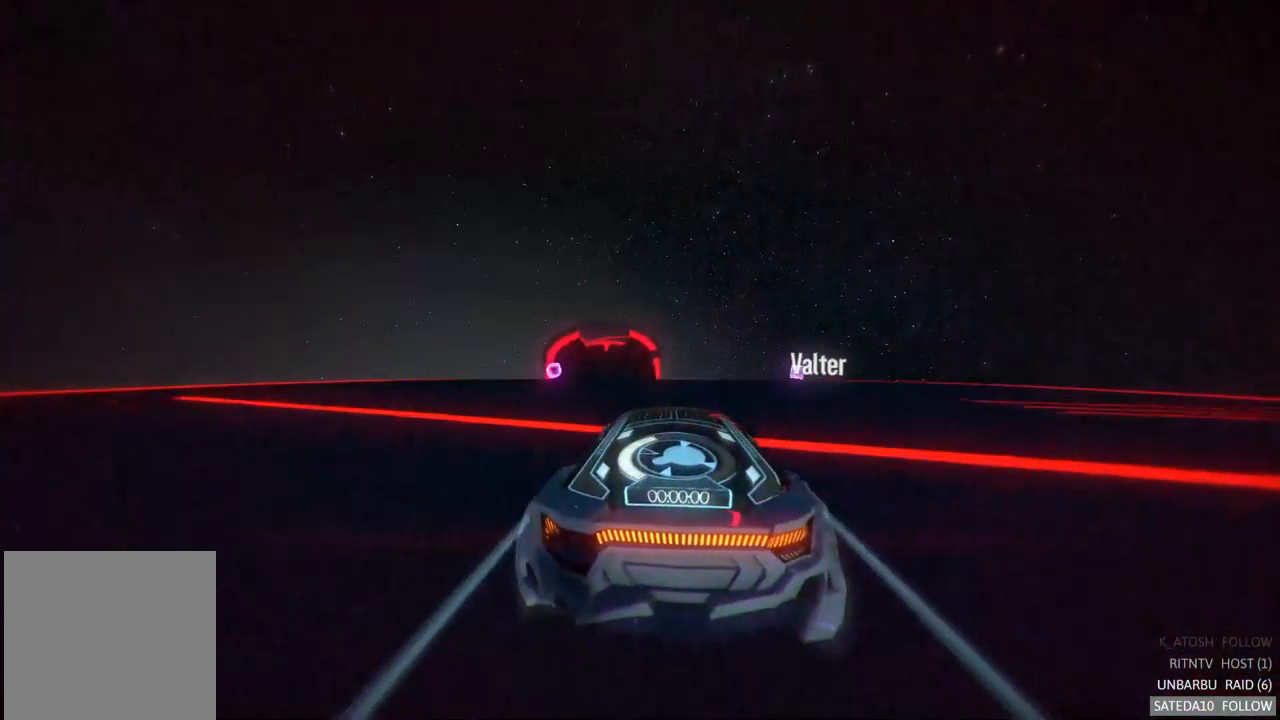
{"dt_ms": 500, "buttons": ["R2"], "left_stick": "center", "right_stick": "center", "events": [[200, "left_stick", "left"], [400, "left_stick", "center"]]}
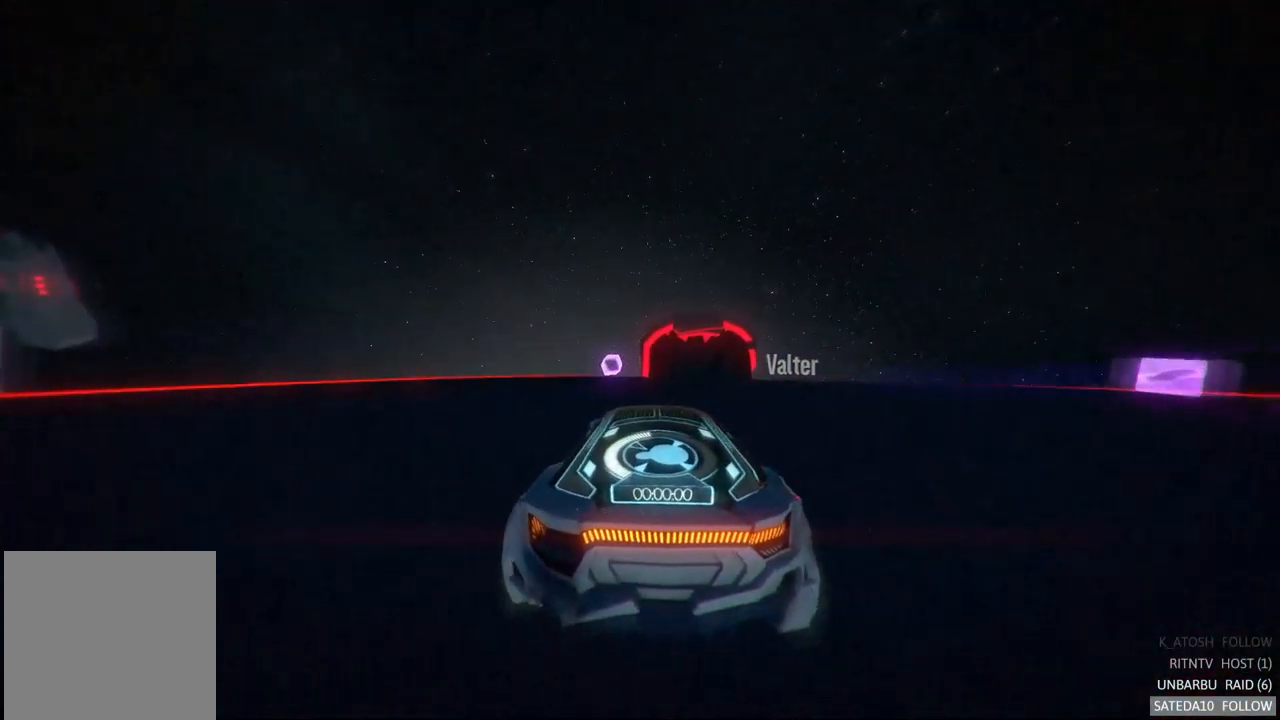
{"dt_ms": 500, "buttons": ["R2"], "left_stick": "center", "right_stick": "center", "events": []}
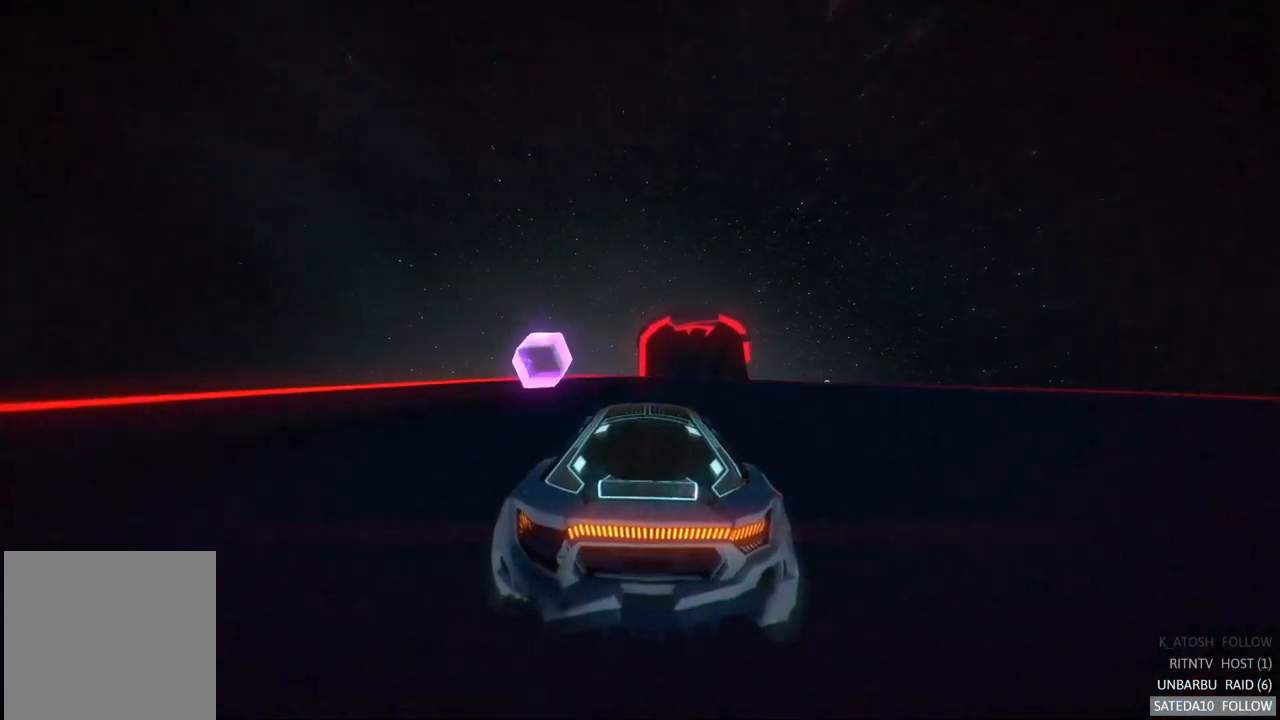
{"dt_ms": 500, "buttons": ["R2"], "left_stick": "center", "right_stick": "center", "events": [[50, "left_stick", "right"], [233, "left_stick", "center"]]}
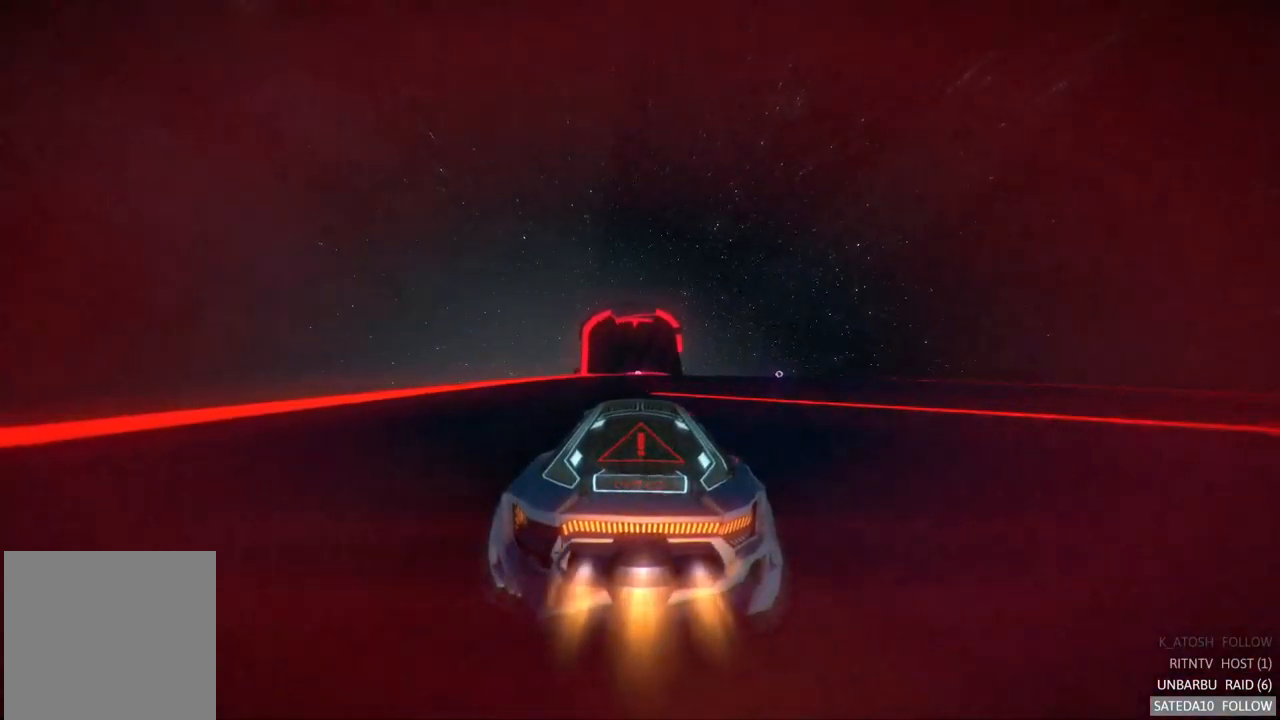
{"dt_ms": 500, "buttons": ["R2"], "left_stick": "center", "right_stick": "center", "events": [[233, "left_stick", "right"], [317, "left_stick", "center"]]}
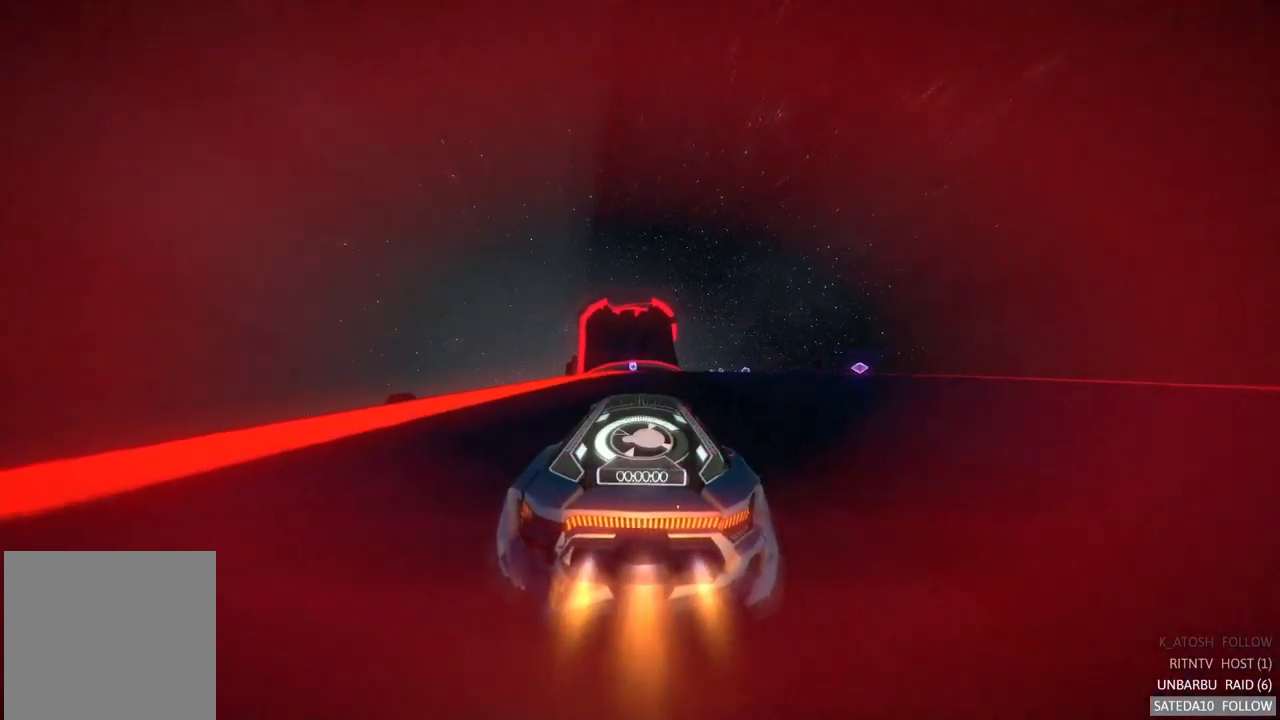
{"dt_ms": 500, "buttons": ["R2"], "left_stick": "center", "right_stick": "center", "events": []}
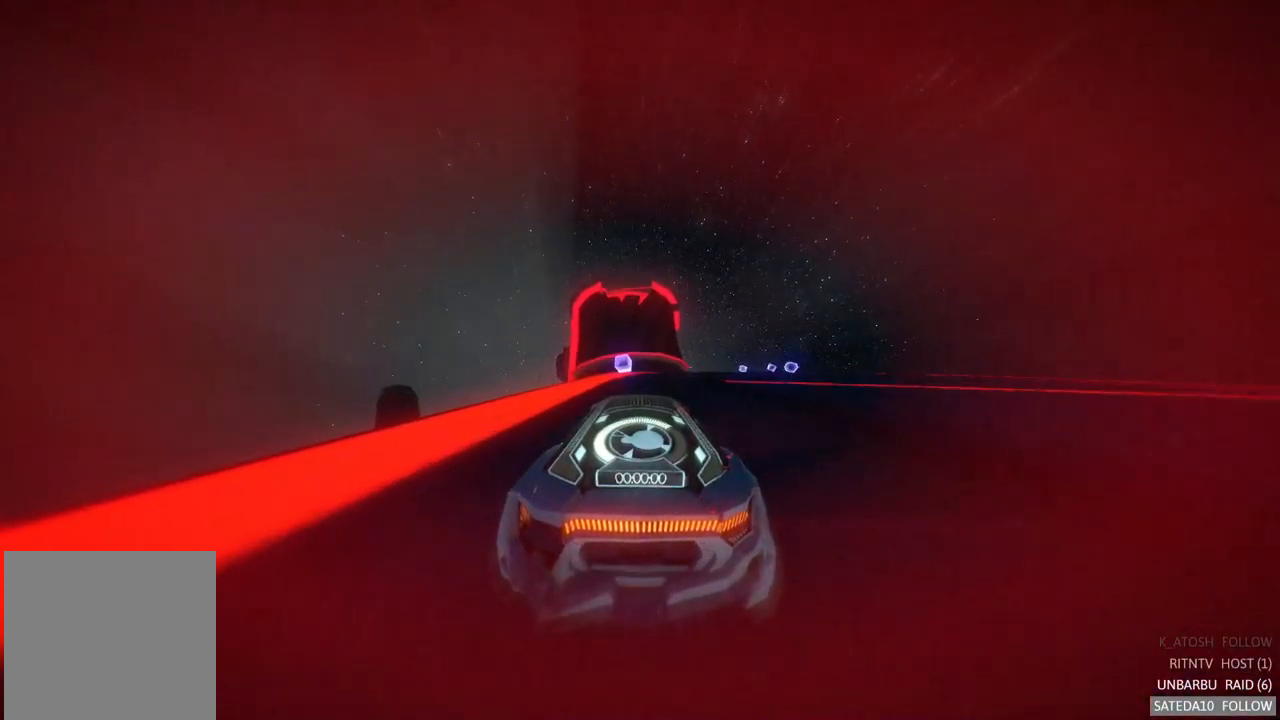
{"dt_ms": 500, "buttons": ["R2"], "left_stick": "right", "right_stick": "center", "events": [[300, "left_stick", "right"]]}
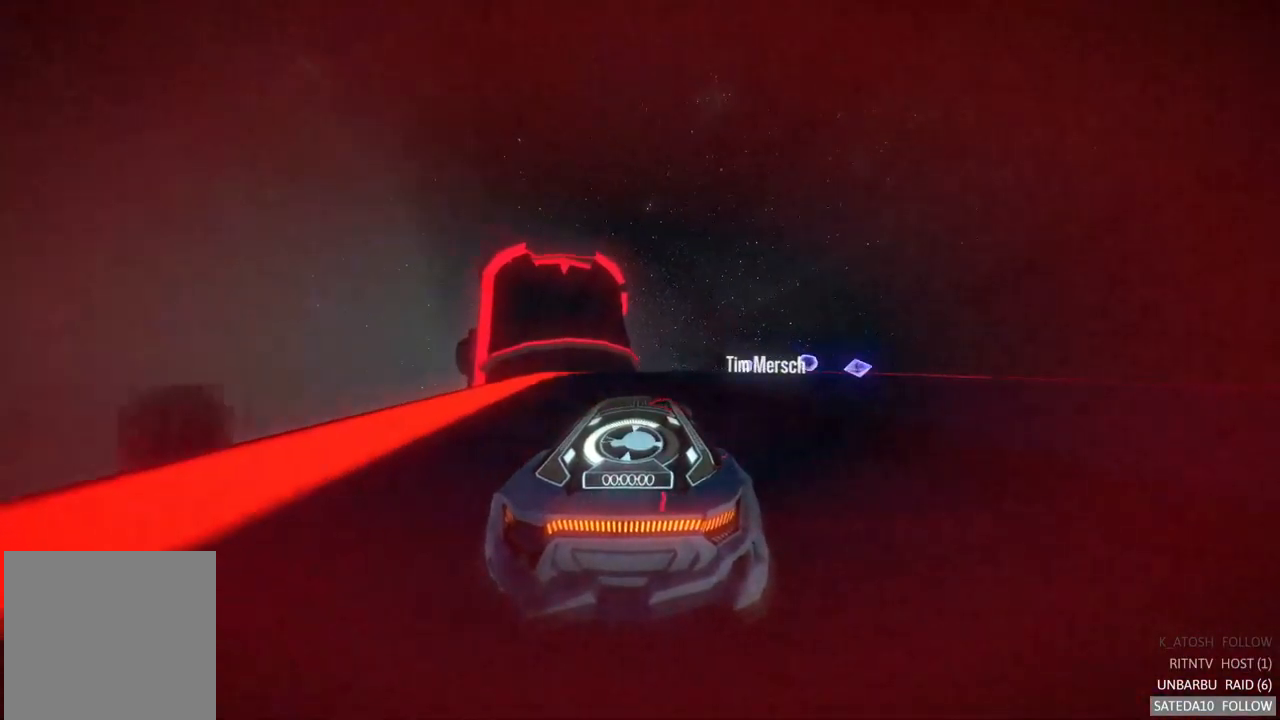
{"dt_ms": 500, "buttons": ["R2"], "left_stick": "center", "right_stick": "center", "events": [[67, "left_stick", "center"]]}
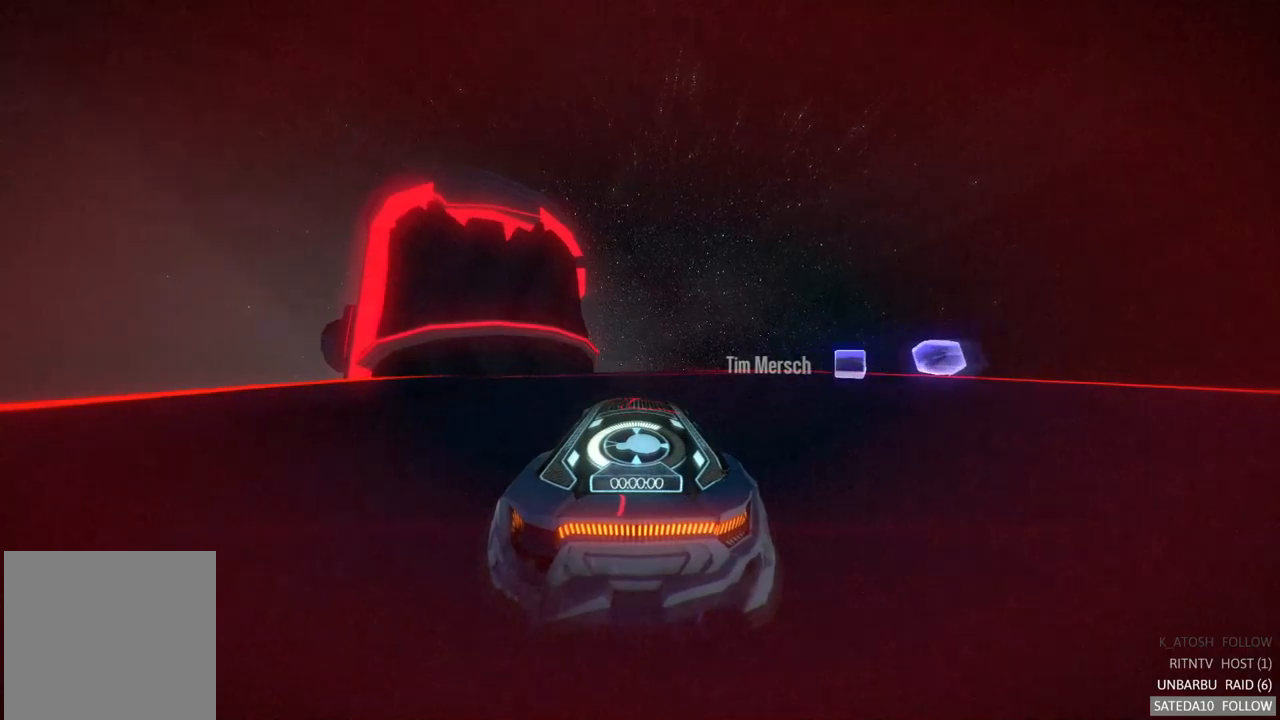
{"dt_ms": 500, "buttons": ["R2"], "left_stick": "down", "right_stick": "center", "events": [[50, "left_stick", "right"], [200, "left_stick", "center"], [267, "X", "down"], [367, "left_stick", "down"], [450, "X", "up"]]}
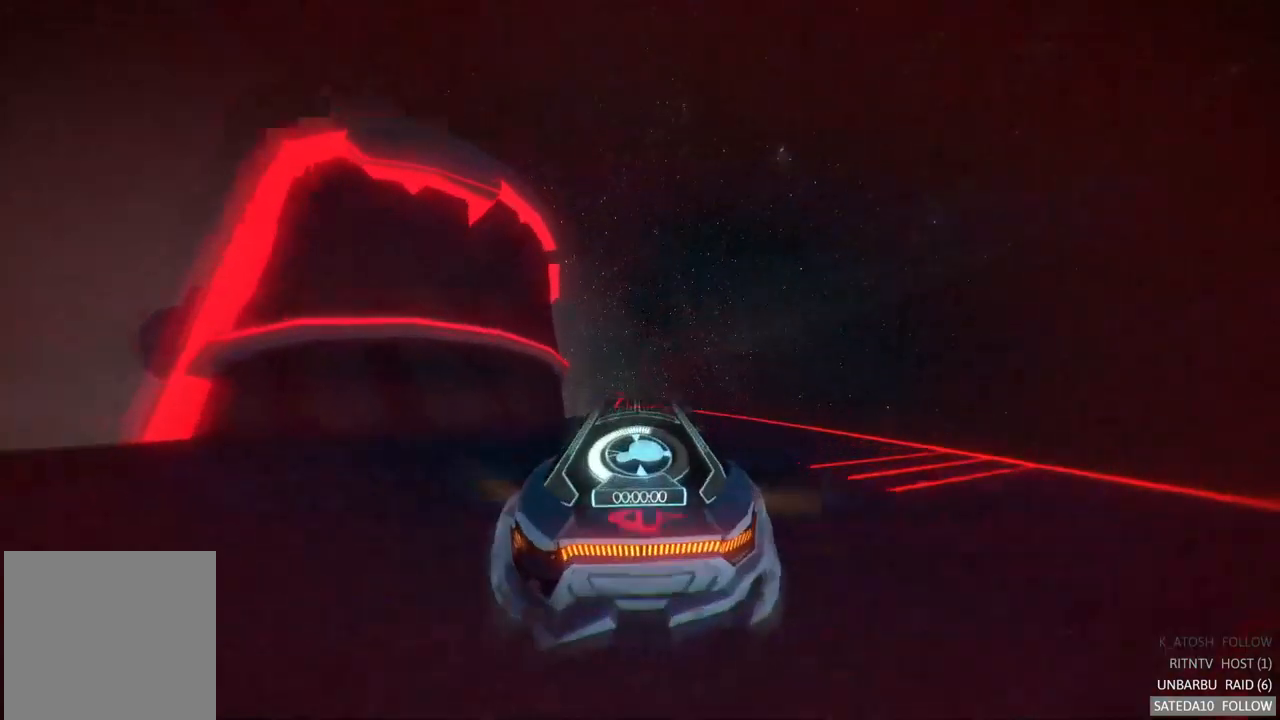
{"dt_ms": 500, "buttons": ["R2"], "left_stick": "up", "right_stick": "center", "events": [[84, "left_stick", "center"], [367, "left_stick", "up"]]}
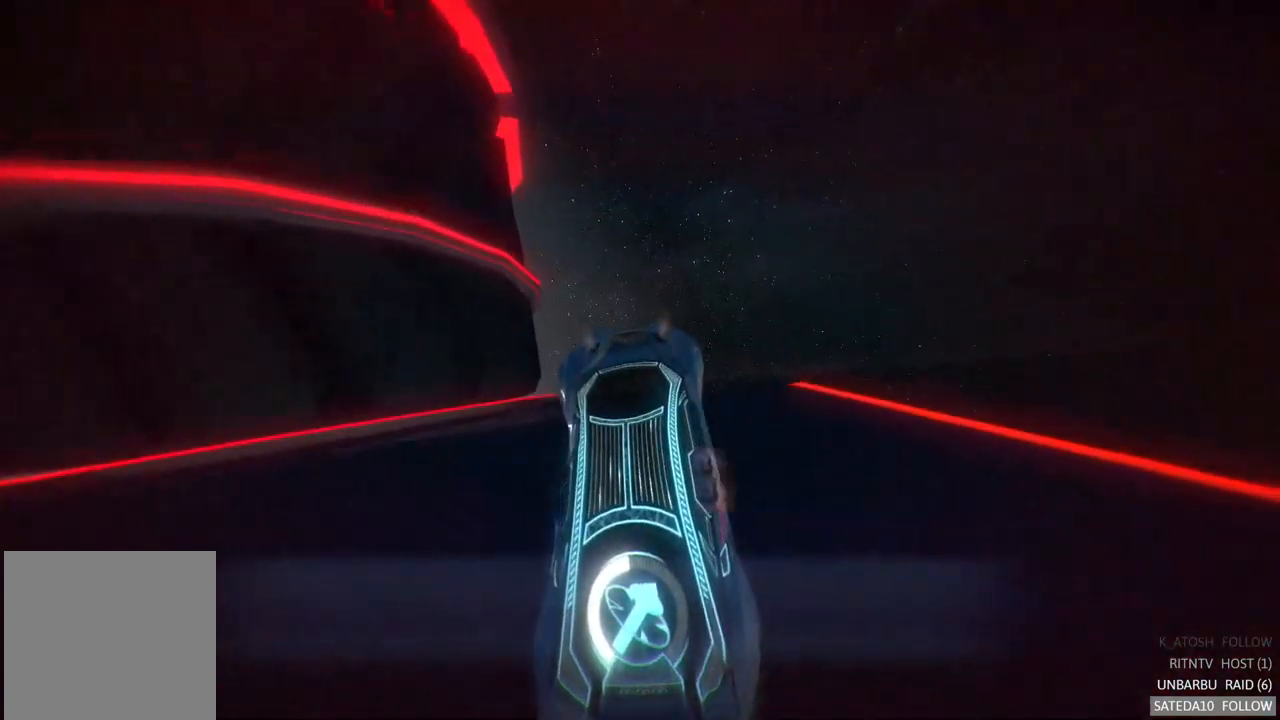
{"dt_ms": 500, "buttons": ["X", "R2"], "left_stick": "down", "right_stick": "center", "events": [[217, "left_stick", "center"], [300, "left_stick", "down"], [450, "X", "down"]]}
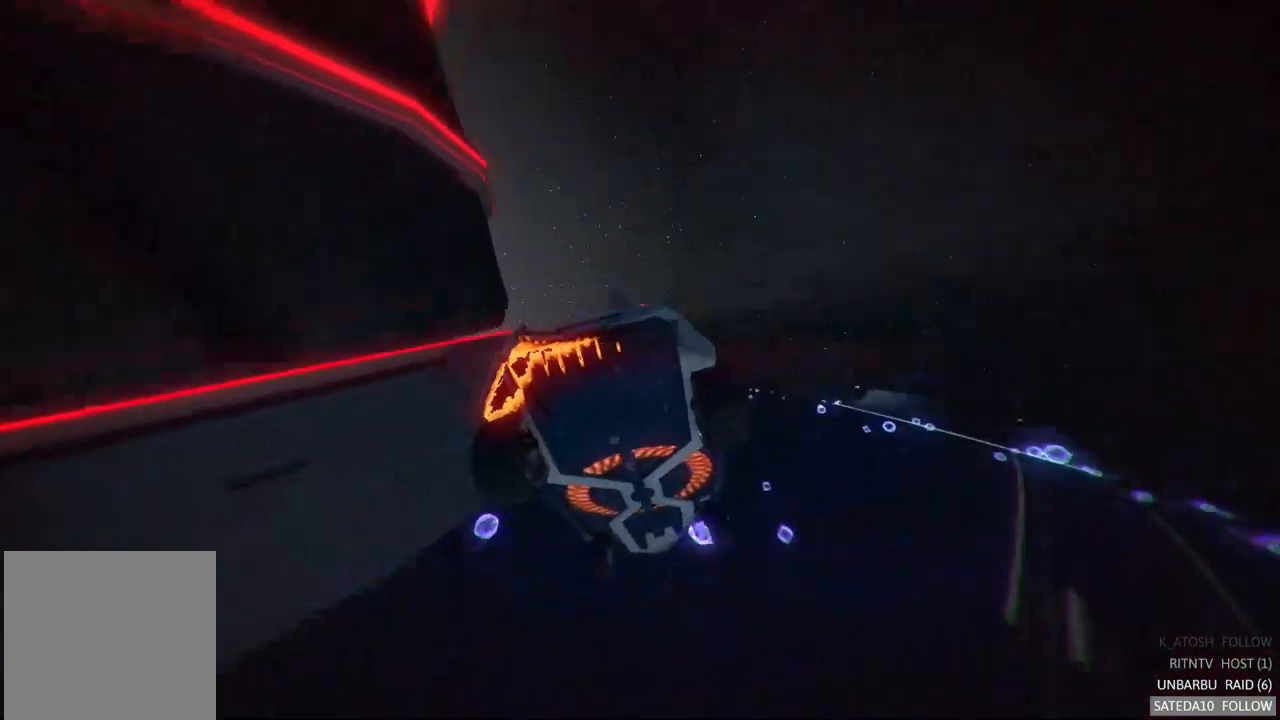
{"dt_ms": 500, "buttons": ["L1", "R2"], "left_stick": "center", "right_stick": "center", "events": [[150, "X", "up"], [267, "left_stick", "center"], [367, "L1", "down"]]}
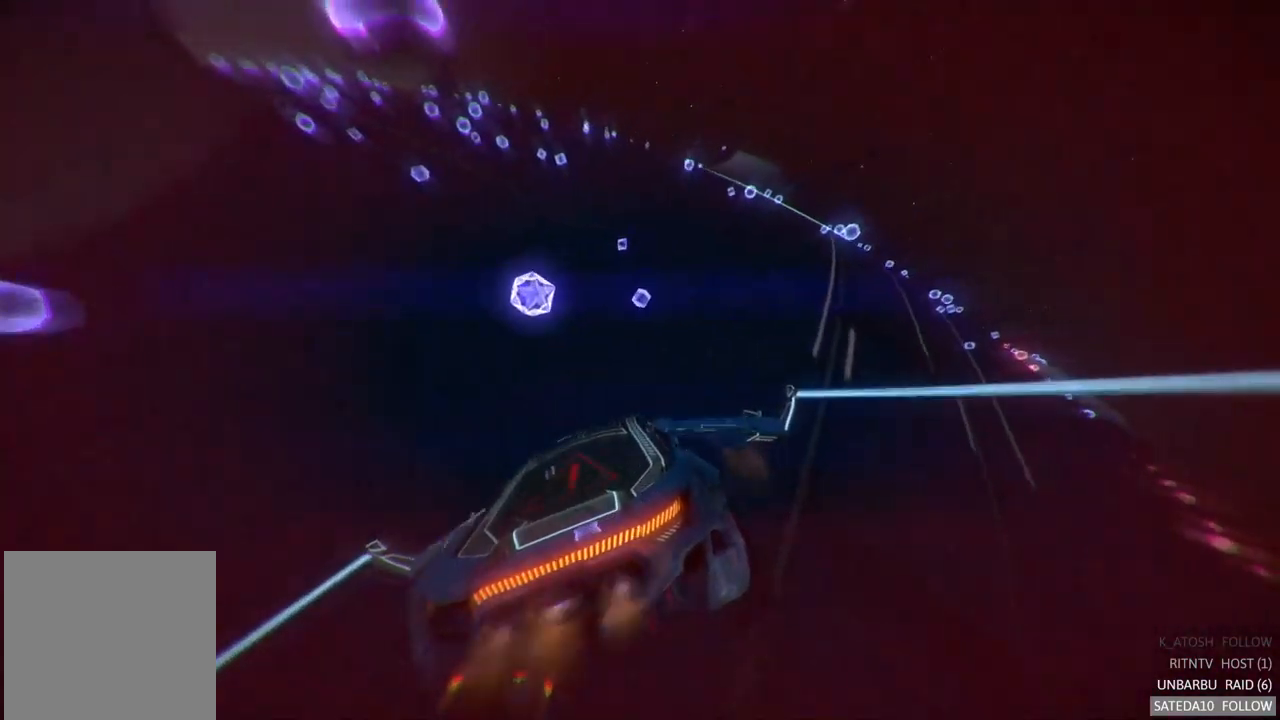
{"dt_ms": 500, "buttons": ["R2"], "left_stick": "down", "right_stick": "center", "events": [[50, "L1", "up"], [234, "left_stick", "down"]]}
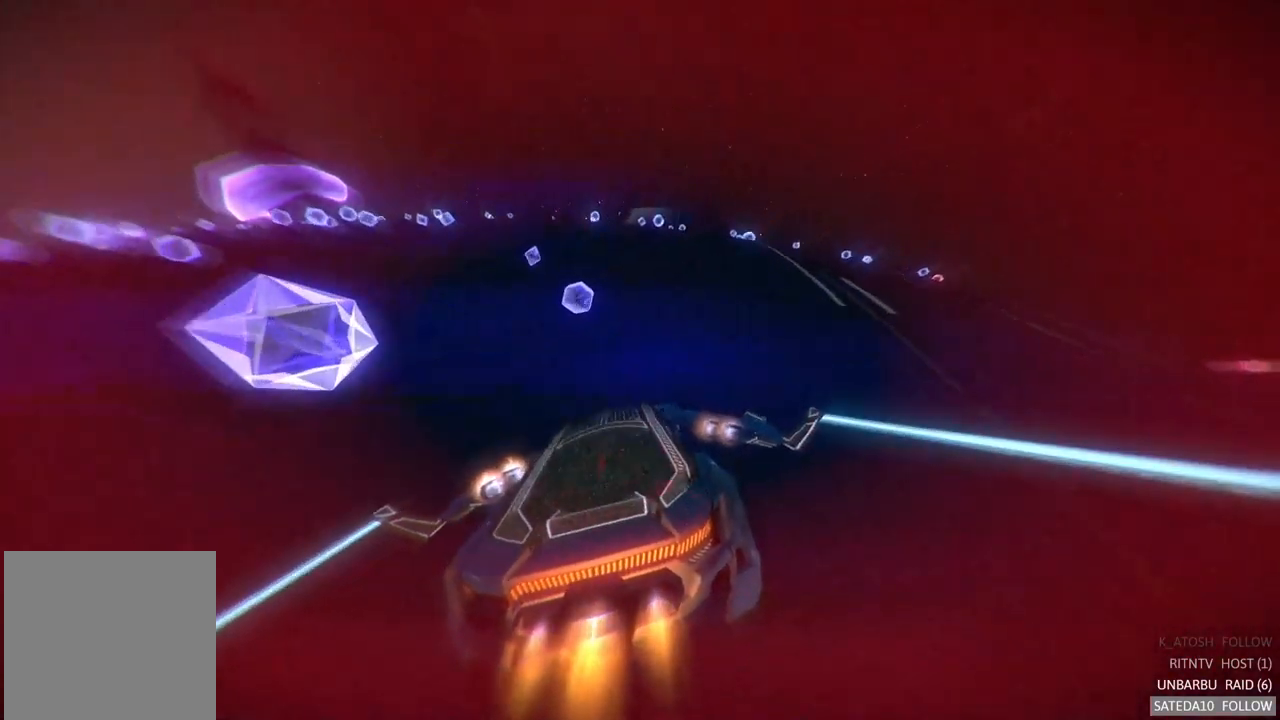
{"dt_ms": 500, "buttons": ["R2"], "left_stick": "left", "right_stick": "center", "events": [[367, "left_stick", "down-left"], [484, "left_stick", "left"]]}
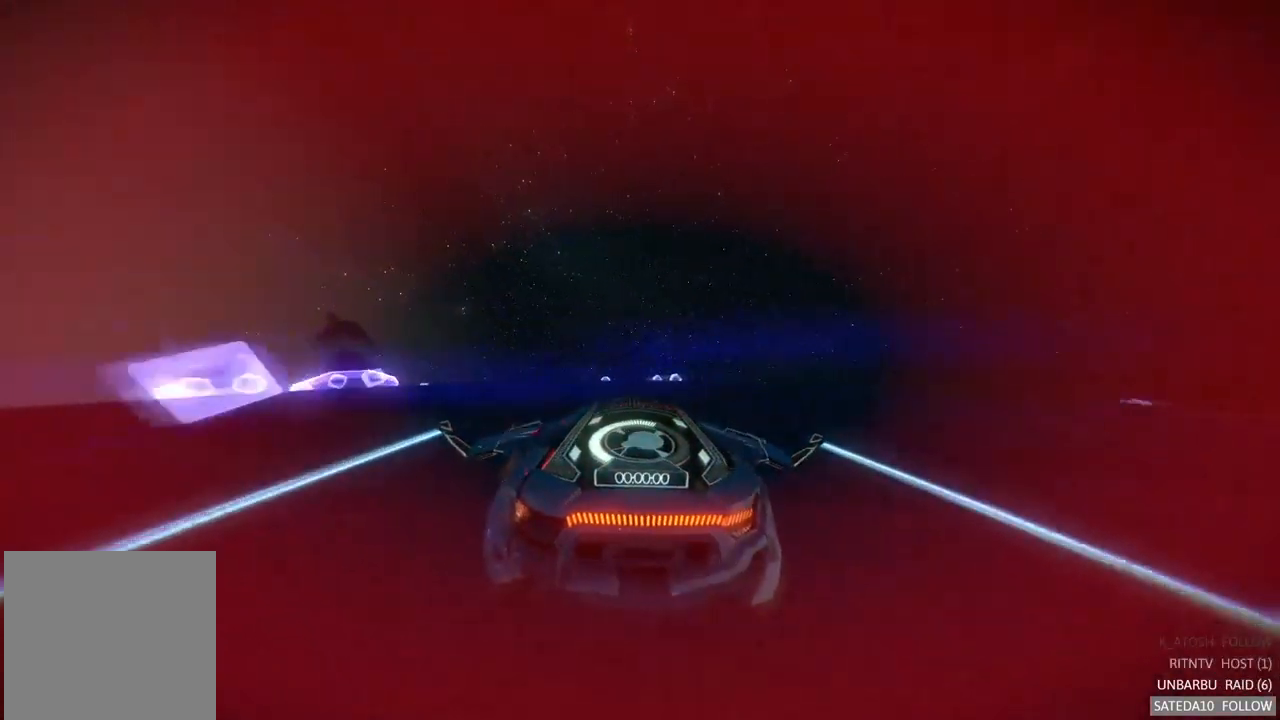
{"dt_ms": 500, "buttons": ["R2"], "left_stick": "center", "right_stick": "center", "events": [[117, "left_stick", "center"]]}
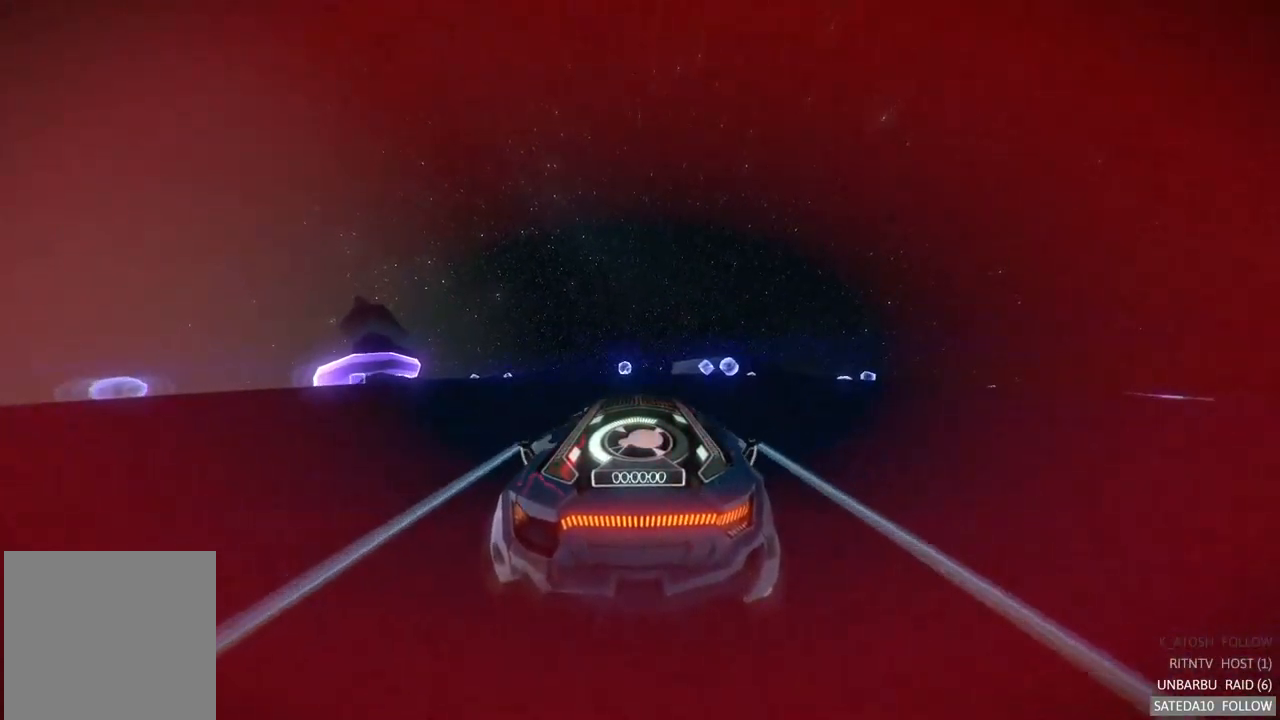
{"dt_ms": 500, "buttons": ["R2"], "left_stick": "center", "right_stick": "center", "events": []}
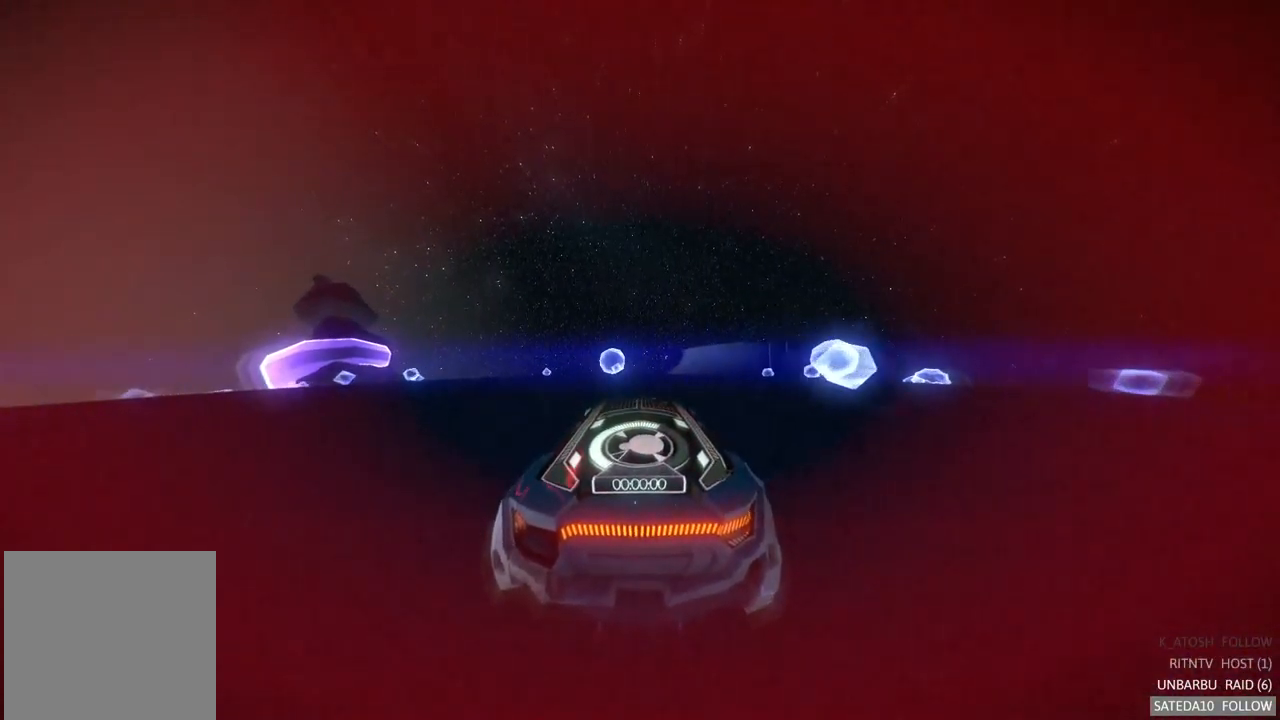
{"dt_ms": 500, "buttons": ["R2"], "left_stick": "left", "right_stick": "center", "events": [[334, "left_stick", "left"]]}
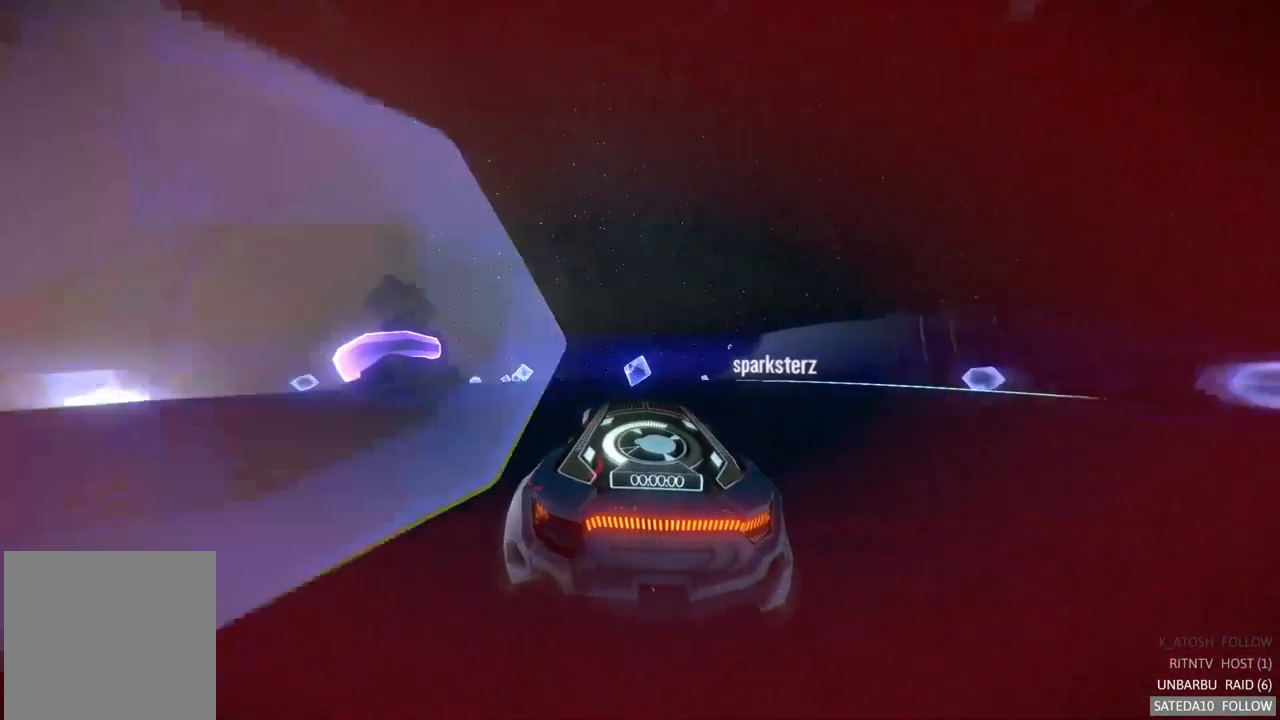
{"dt_ms": 500, "buttons": ["R2"], "left_stick": "center", "right_stick": "center", "events": [[134, "left_stick", "center"], [400, "left_stick", "right"], [500, "left_stick", "center"]]}